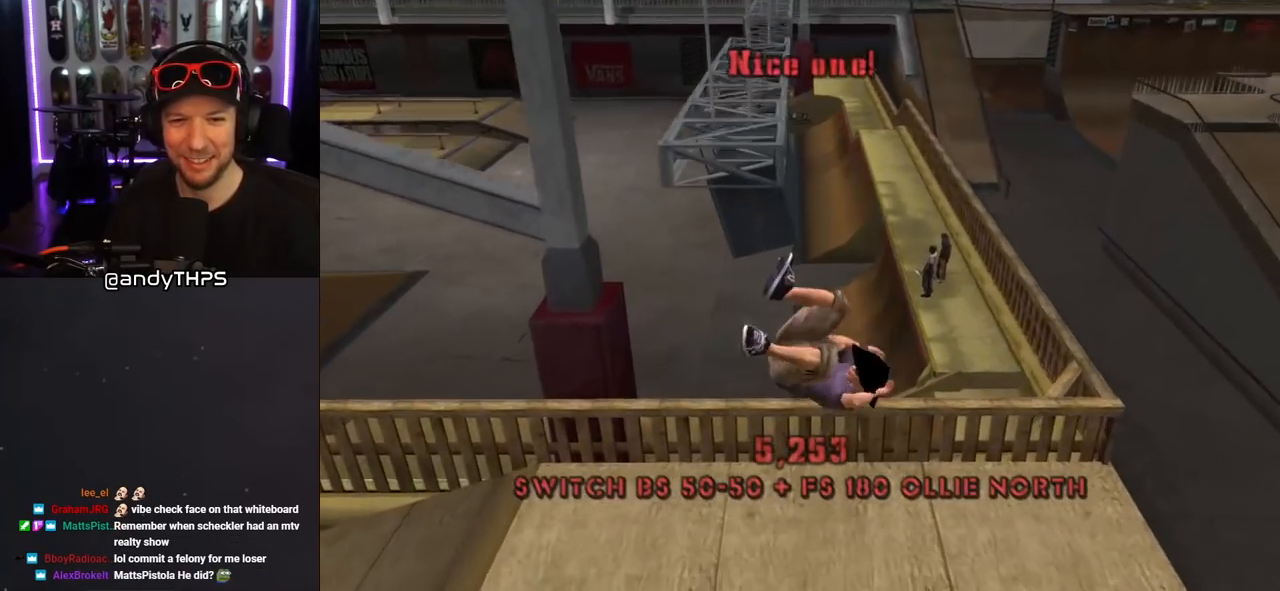
Gameplay with a controller (PlayStation layout); each line is a JSON object with the inputs held at the frame after it. "events" lists button and stick changes between this image and that frame as [ms after this image, input, new state], when the widget could be followed in between. Not read: L2 R1.
{"buttons": ["CROSS"], "left_stick": "center", "right_stick": "center", "events": [[433, "CROSS", "down"]]}
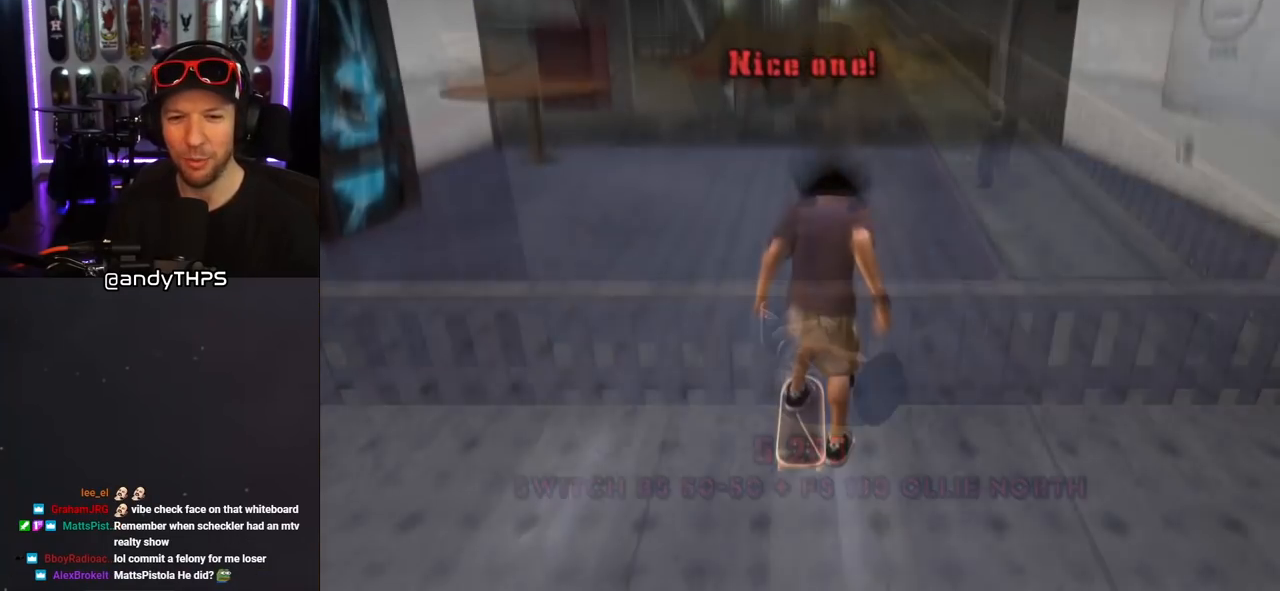
{"buttons": ["CROSS"], "left_stick": "center", "right_stick": "center", "events": [[400, "DPAD_UP", "down"], [483, "DPAD_UP", "up"]]}
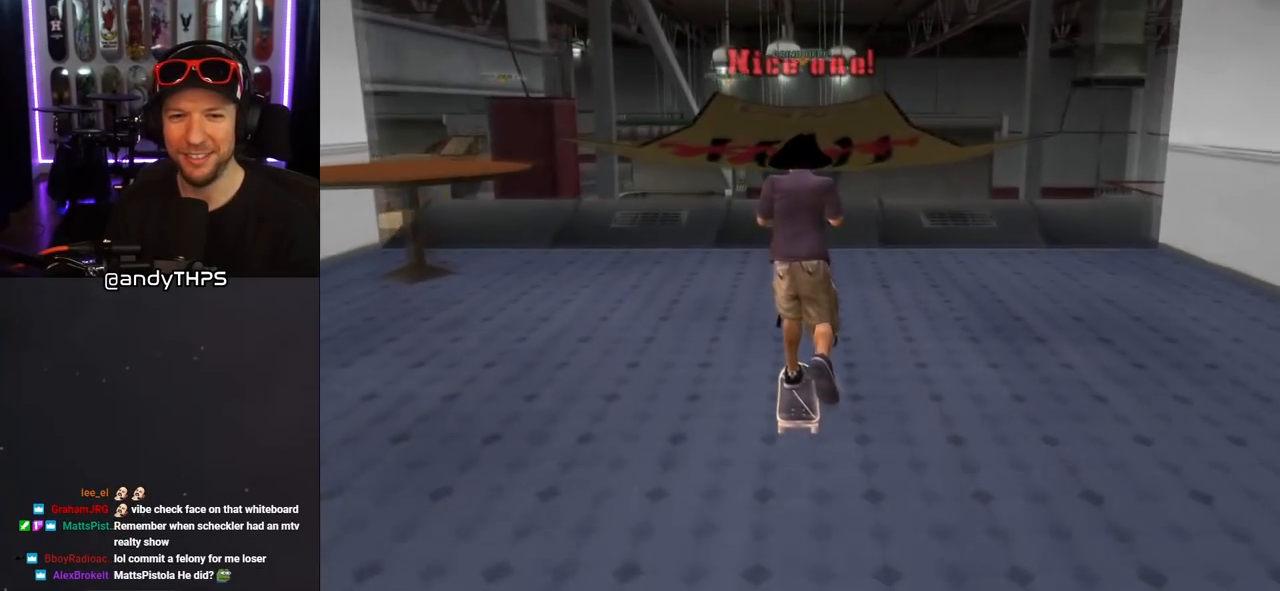
{"buttons": [], "left_stick": "center", "right_stick": "center", "events": [[67, "DPAD_UP", "down"], [133, "DPAD_UP", "up"], [233, "DPAD_UP", "down"], [267, "DPAD_UP", "up"], [333, "DPAD_UP", "down"], [367, "CROSS", "up"], [433, "DPAD_UP", "up"]]}
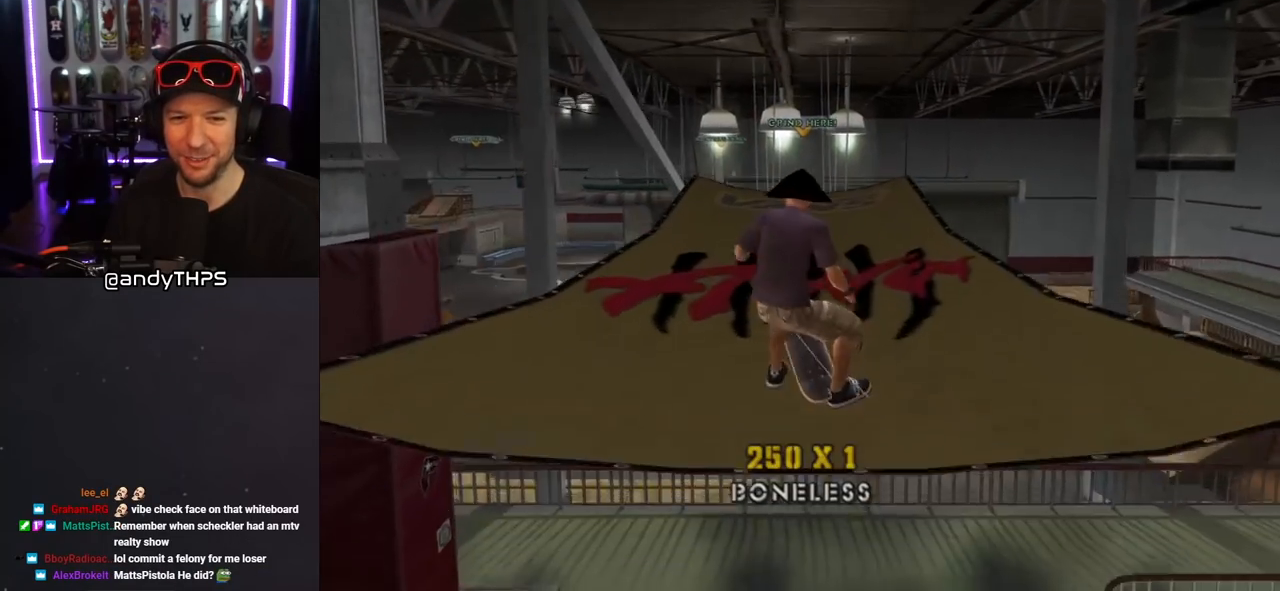
{"buttons": ["CROSS"], "left_stick": "center", "right_stick": "center", "events": [[50, "CROSS", "down"], [67, "DPAD_UP", "down"], [133, "DPAD_UP", "up"]]}
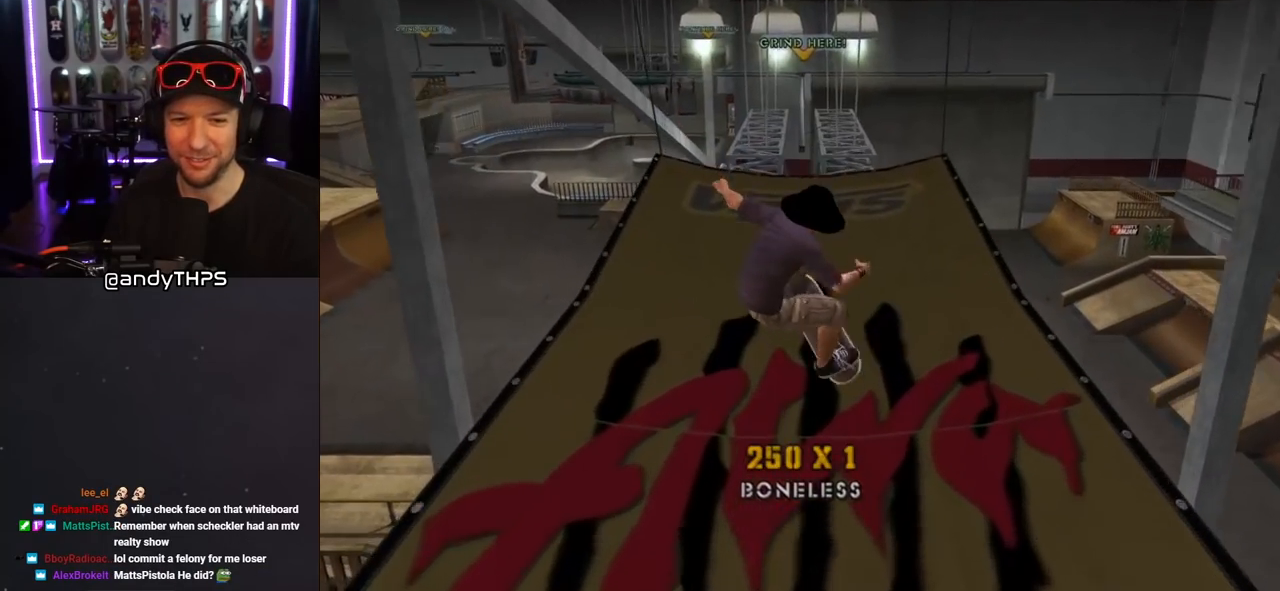
{"buttons": ["CROSS"], "left_stick": "center", "right_stick": "center", "events": [[217, "DPAD_UP", "down"], [317, "DPAD_UP", "up"], [417, "DPAD_UP", "down"], [483, "DPAD_UP", "up"]]}
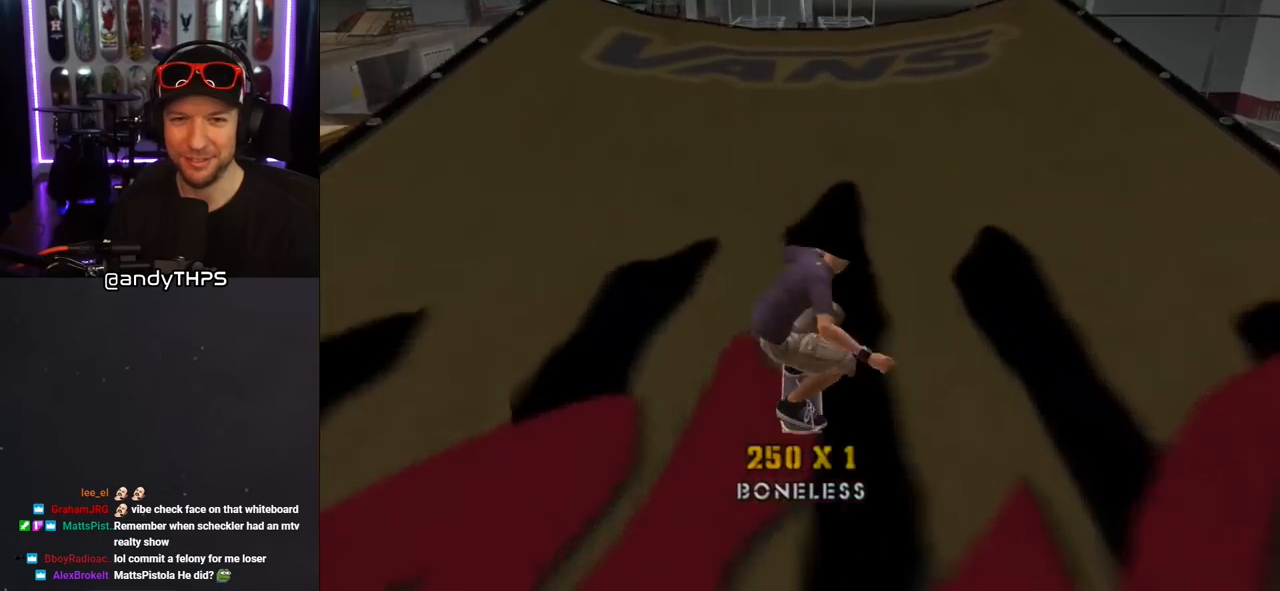
{"buttons": ["DPAD_UP"], "left_stick": "center", "right_stick": "center", "events": [[67, "DPAD_UP", "down"], [100, "DPAD_UP", "up"], [183, "DPAD_UP", "down"], [267, "DPAD_UP", "up"], [350, "CROSS", "up"], [350, "DPAD_UP", "down"], [350, "SQUARE", "down"], [450, "SQUARE", "up"]]}
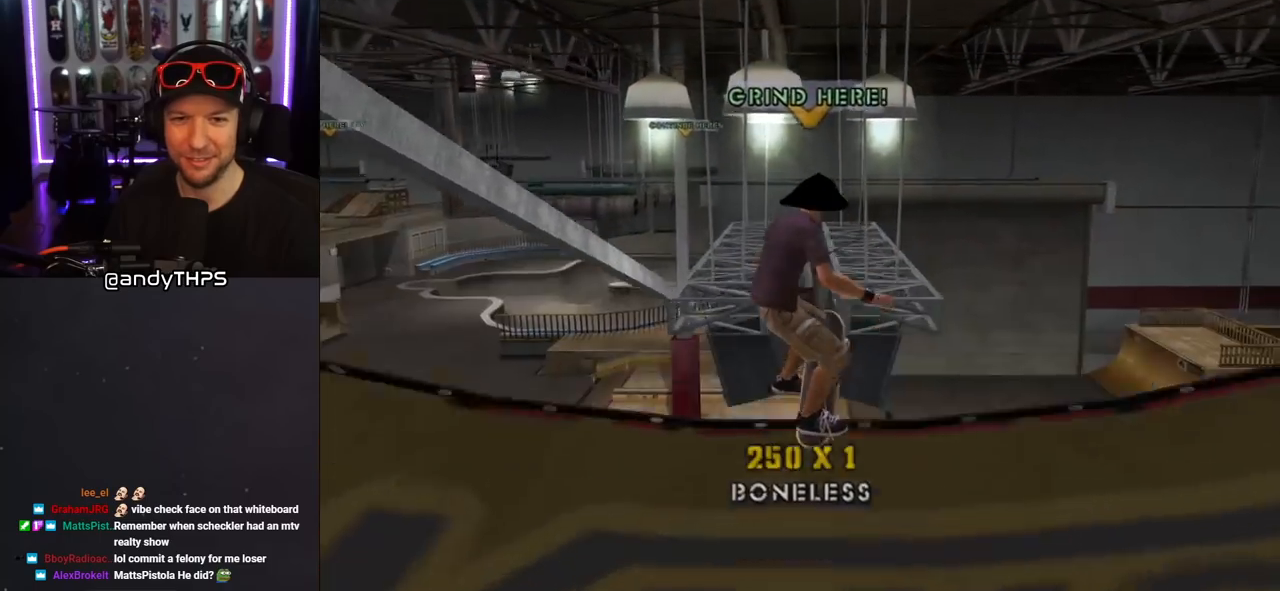
{"buttons": [], "left_stick": "center", "right_stick": "center", "events": [[17, "SQUARE", "down"], [117, "DPAD_UP", "up"], [233, "SQUARE", "up"], [383, "DPAD_UP", "down"], [433, "DPAD_UP", "up"]]}
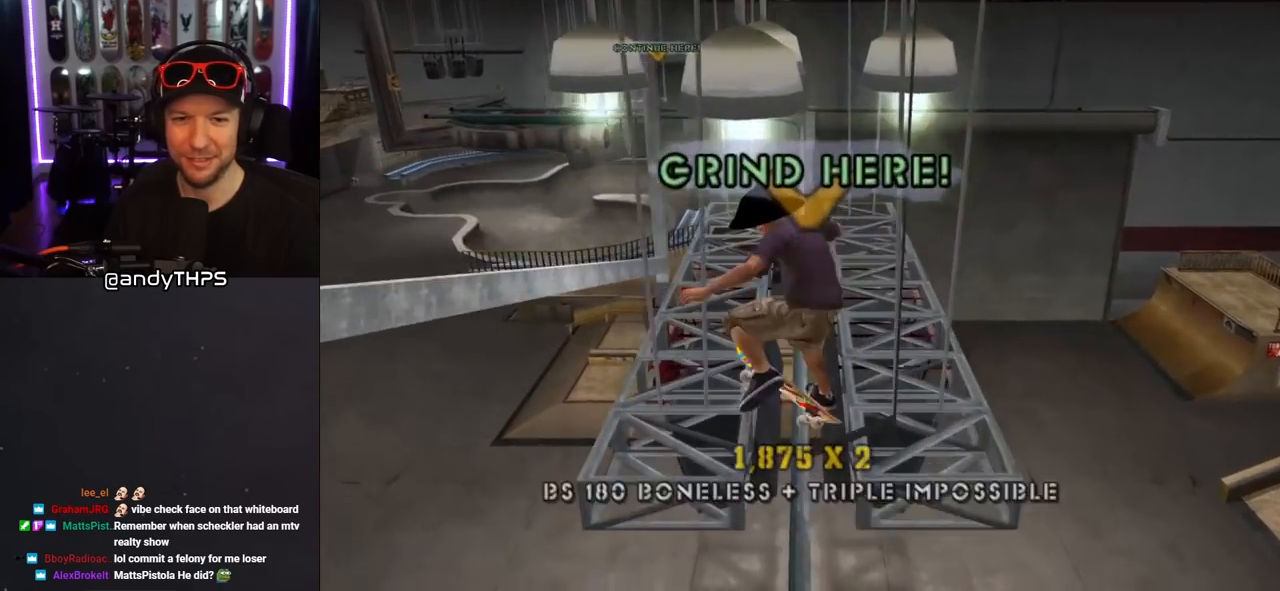
{"buttons": ["TRIANGLE"], "left_stick": "center", "right_stick": "center", "events": [[33, "DPAD_UP", "down"], [83, "DPAD_UP", "up"], [167, "DPAD_UP", "down"], [167, "TRIANGLE", "down"], [367, "DPAD_UP", "up"]]}
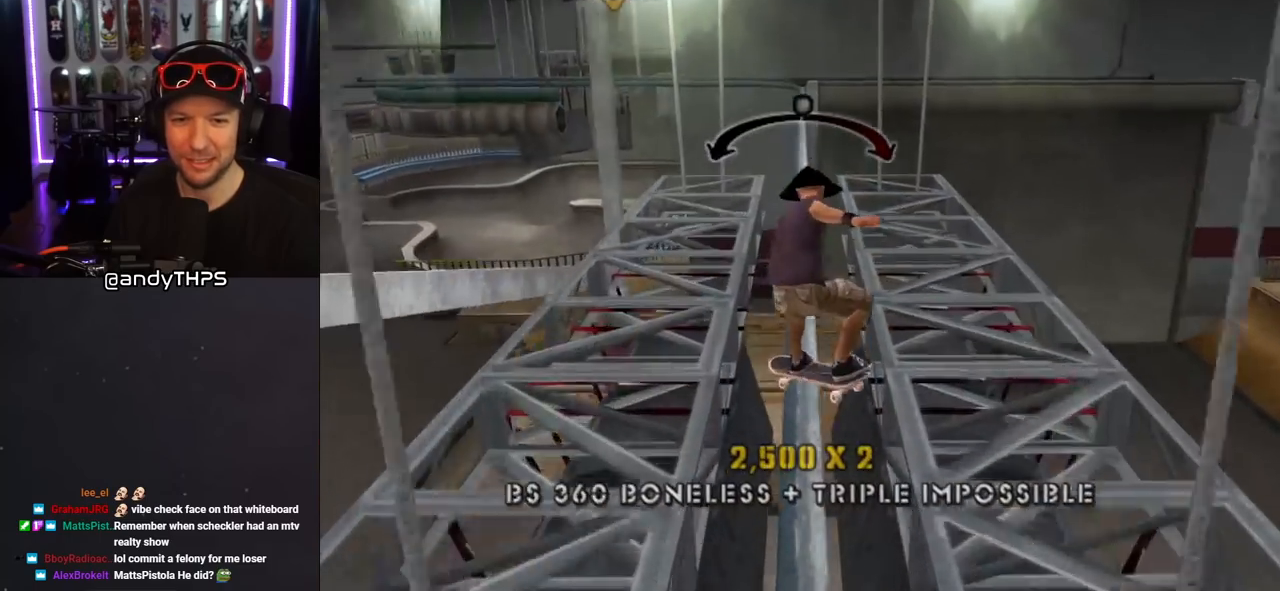
{"buttons": ["CROSS"], "left_stick": "center", "right_stick": "center", "events": [[50, "TRIANGLE", "up"], [67, "CROSS", "down"], [200, "DPAD_LEFT", "down"], [250, "DPAD_LEFT", "up"]]}
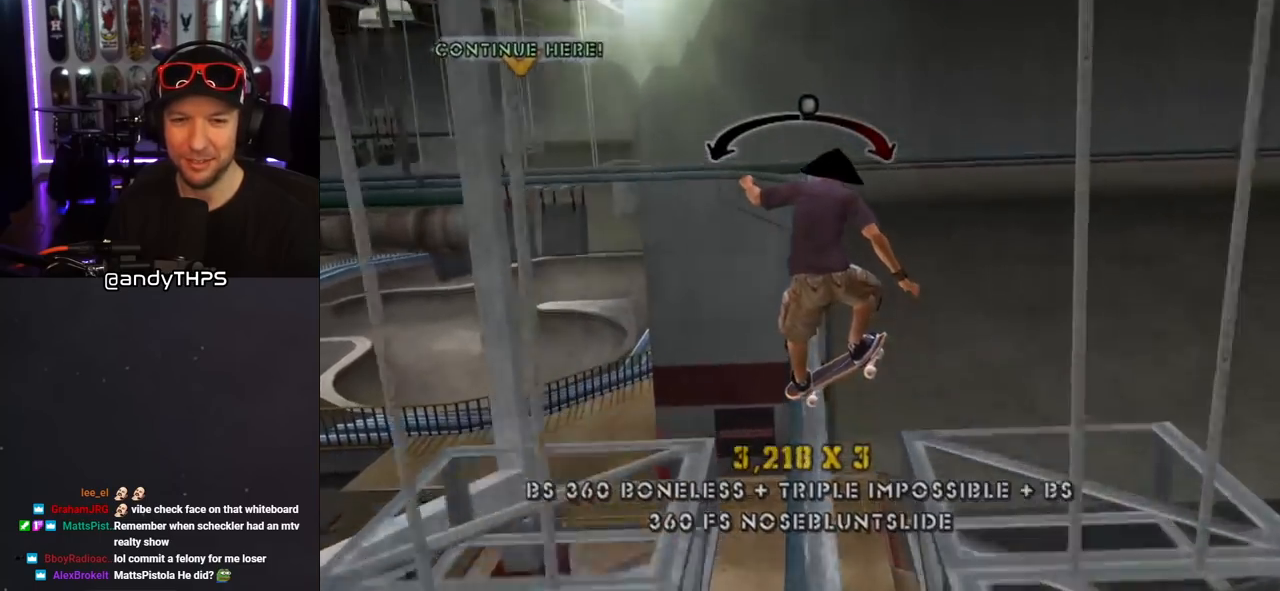
{"buttons": ["CROSS"], "left_stick": "center", "right_stick": "center", "events": [[50, "SQUARE", "down"], [83, "TRIANGLE", "down"], [217, "DPAD_RIGHT", "down"], [250, "SQUARE", "up"], [250, "TRIANGLE", "up"], [267, "DPAD_RIGHT", "up"]]}
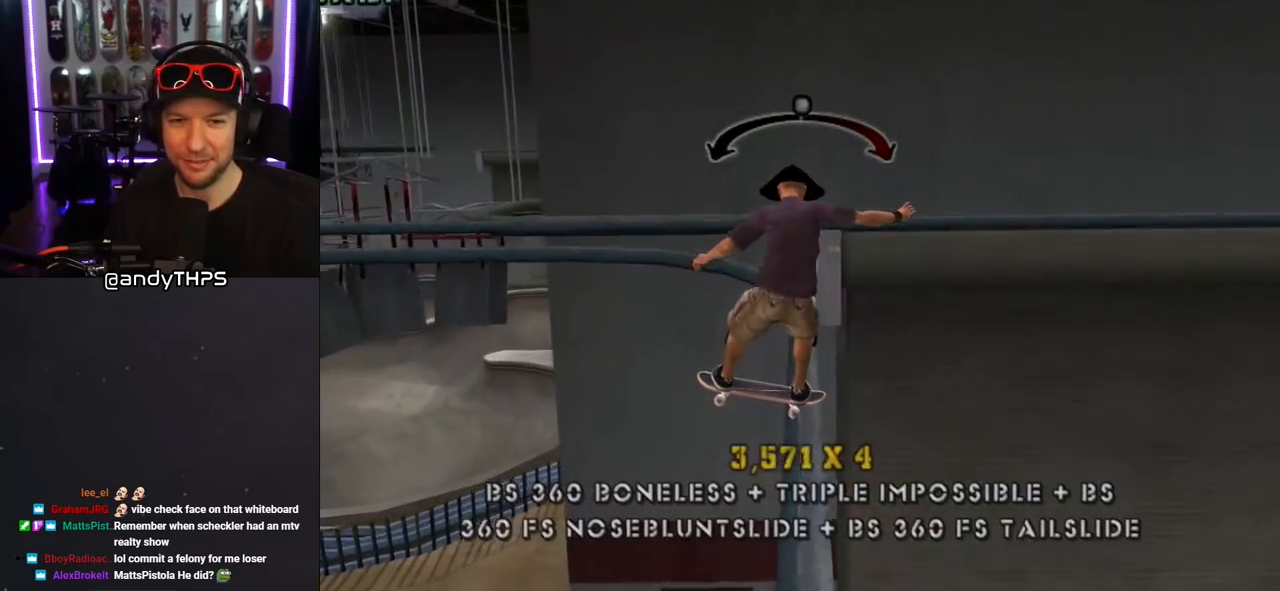
{"buttons": ["CROSS", "DPAD_RIGHT"], "left_stick": "center", "right_stick": "center", "events": [[167, "DPAD_LEFT", "down"], [217, "DPAD_LEFT", "up"], [483, "DPAD_RIGHT", "down"]]}
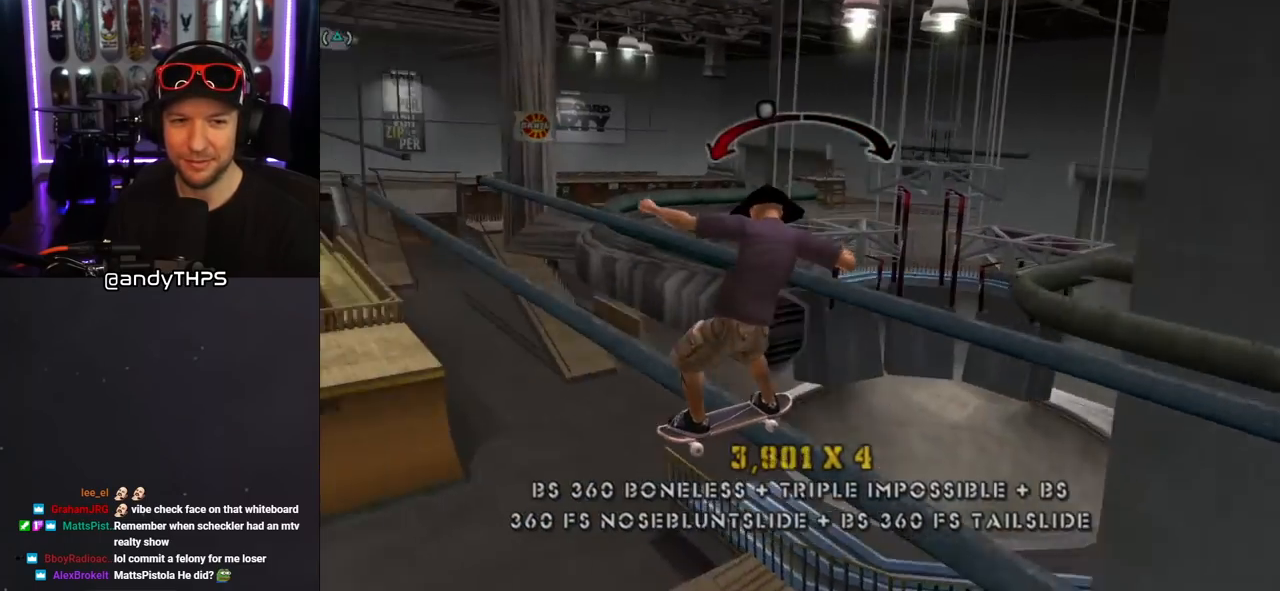
{"buttons": ["CROSS", "DPAD_RIGHT"], "left_stick": "center", "right_stick": "center", "events": [[83, "DPAD_RIGHT", "up"], [417, "DPAD_RIGHT", "down"]]}
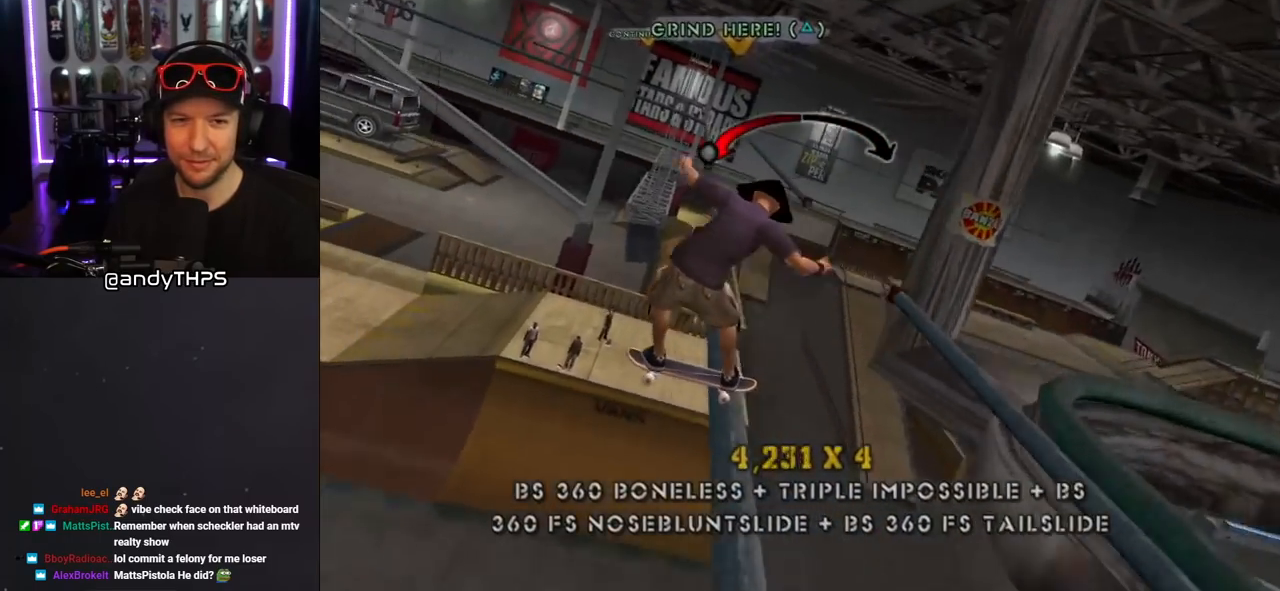
{"buttons": [], "left_stick": "center", "right_stick": "center", "events": [[133, "DPAD_RIGHT", "up"], [250, "CROSS", "up"]]}
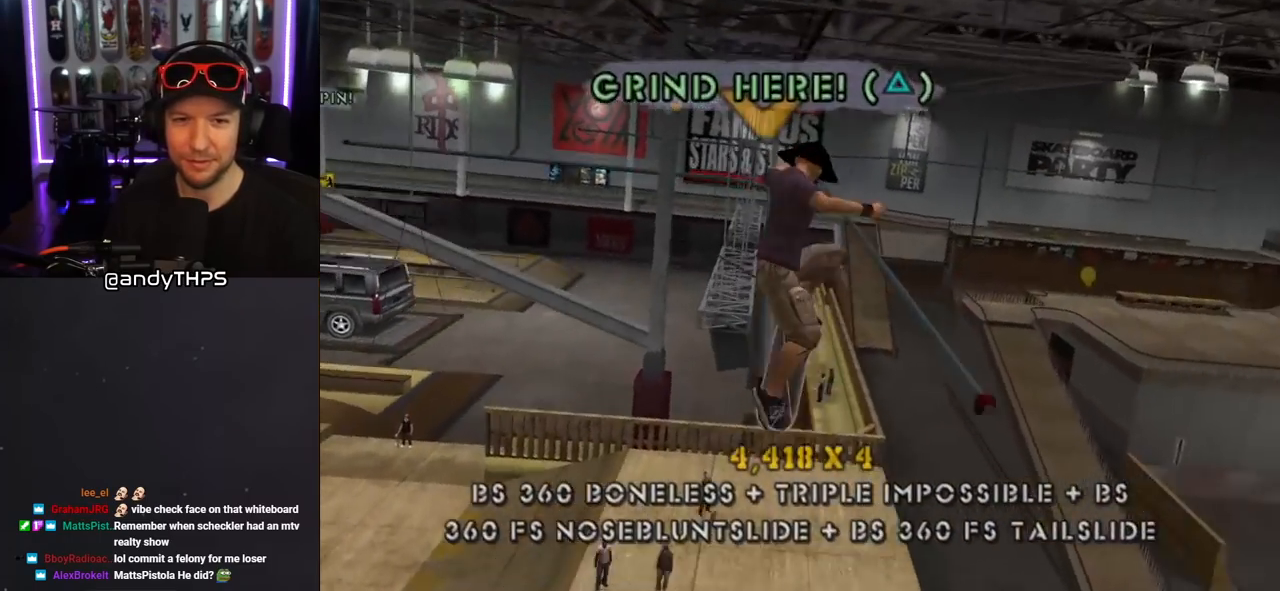
{"buttons": ["TRIANGLE", "DPAD_RIGHT"], "left_stick": "center", "right_stick": "center", "events": [[67, "DPAD_UP", "down"], [150, "DPAD_UP", "up"], [217, "DPAD_UP", "down"], [250, "TRIANGLE", "down"], [317, "DPAD_UP", "up"], [433, "DPAD_RIGHT", "down"]]}
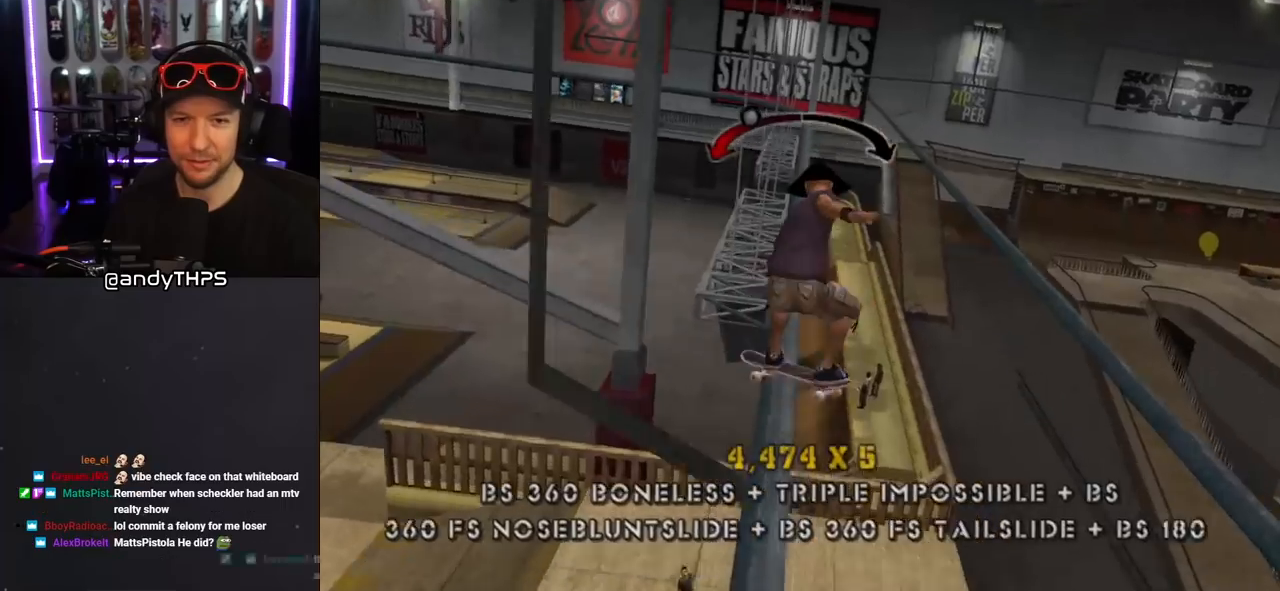
{"buttons": ["CROSS", "DPAD_LEFT"], "left_stick": "center", "right_stick": "center", "events": [[17, "DPAD_RIGHT", "up"], [17, "TRIANGLE", "up"], [33, "CROSS", "down"], [500, "DPAD_LEFT", "down"]]}
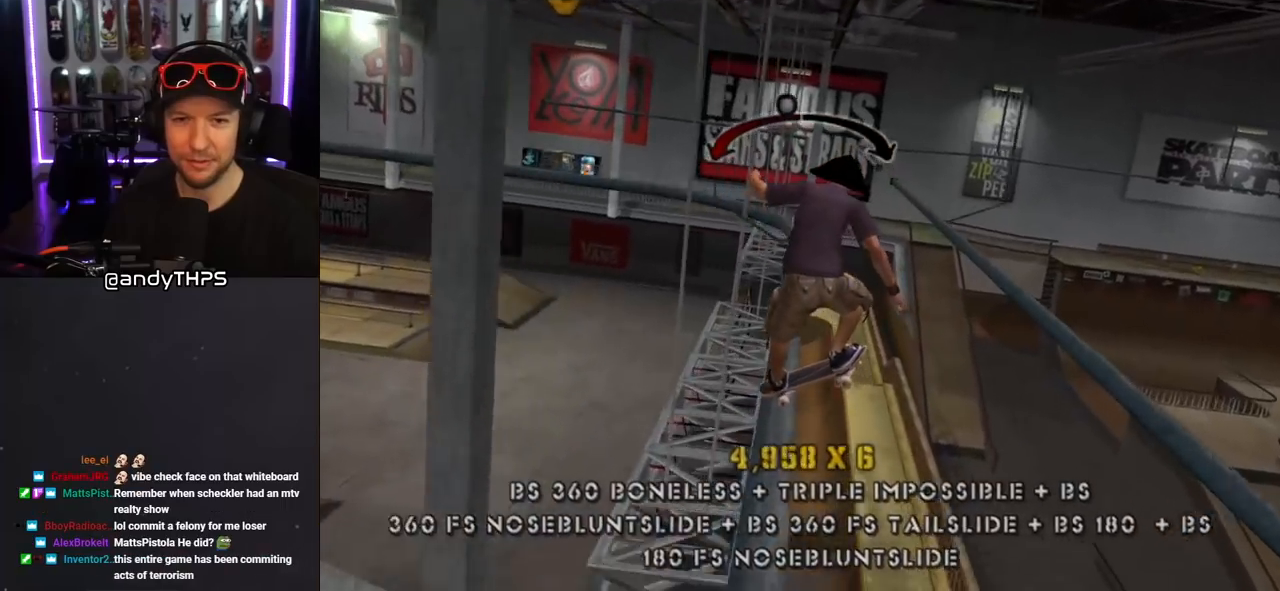
{"buttons": ["CROSS", "DPAD_LEFT"], "left_stick": "center", "right_stick": "center", "events": [[150, "DPAD_LEFT", "up"], [417, "DPAD_LEFT", "down"]]}
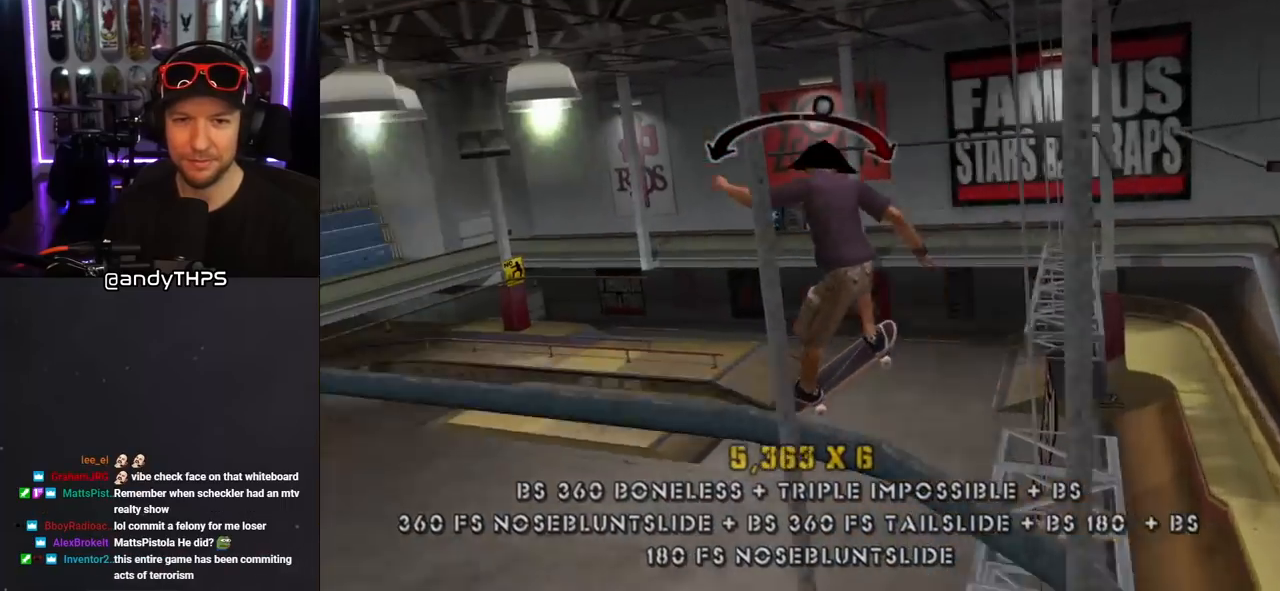
{"buttons": ["L1", "DPAD_LEFT"], "left_stick": "center", "right_stick": "center", "events": [[17, "DPAD_LEFT", "up"], [283, "DPAD_LEFT", "down"], [300, "DPAD_DOWN", "down"], [333, "L1", "down"], [333, "SQUARE", "down"], [350, "CROSS", "up"], [450, "SQUARE", "up"], [500, "DPAD_DOWN", "up"]]}
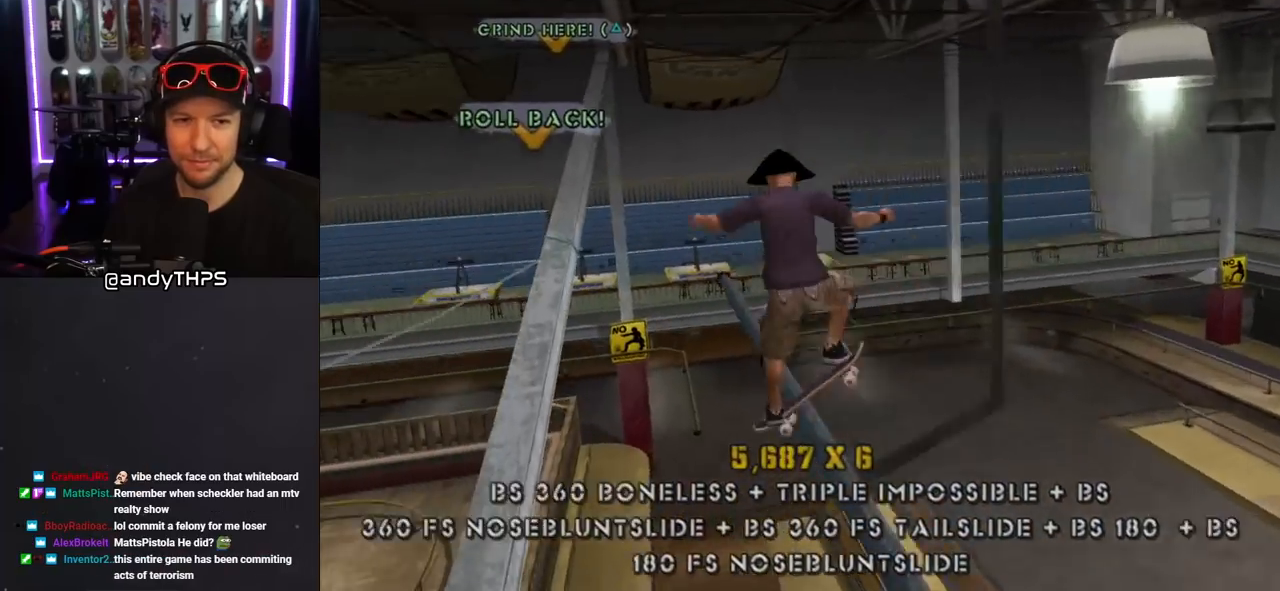
{"buttons": ["TRIANGLE", "DPAD_DOWN"], "left_stick": "center", "right_stick": "center", "events": [[17, "DPAD_LEFT", "up"], [150, "DPAD_DOWN", "down"], [200, "DPAD_DOWN", "up"], [283, "DPAD_DOWN", "down"], [350, "TRIANGLE", "down"], [367, "L1", "up"]]}
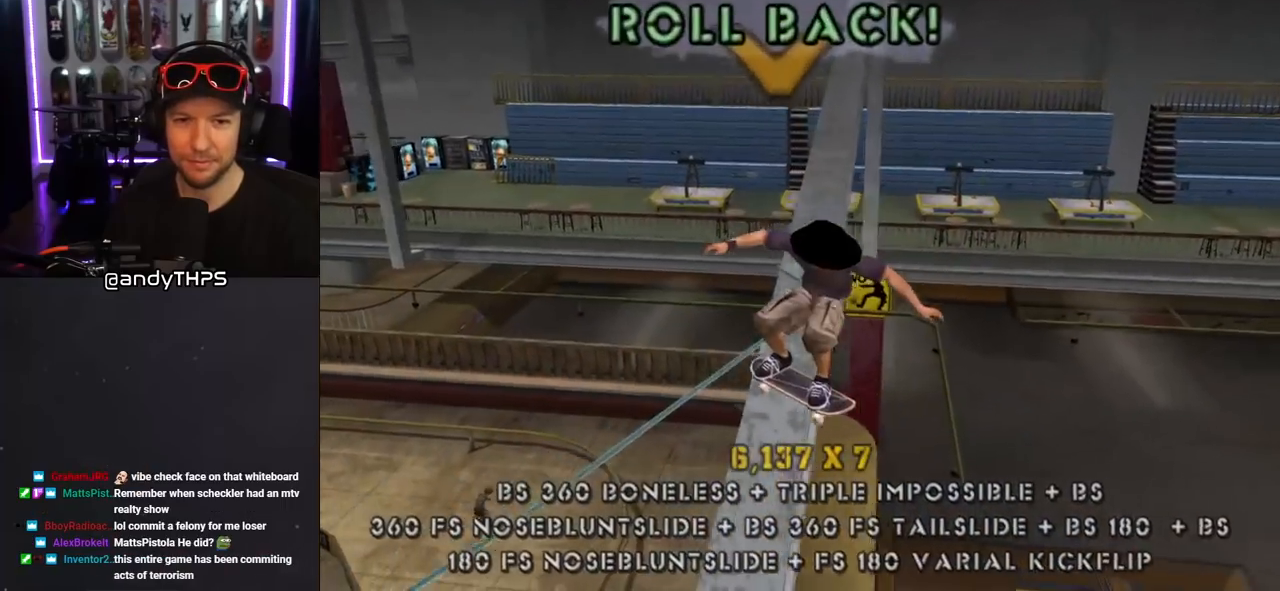
{"buttons": ["CROSS"], "left_stick": "center", "right_stick": "center", "events": [[50, "DPAD_DOWN", "up"], [250, "DPAD_RIGHT", "down"], [283, "CROSS", "down"], [283, "TRIANGLE", "up"], [300, "DPAD_RIGHT", "up"]]}
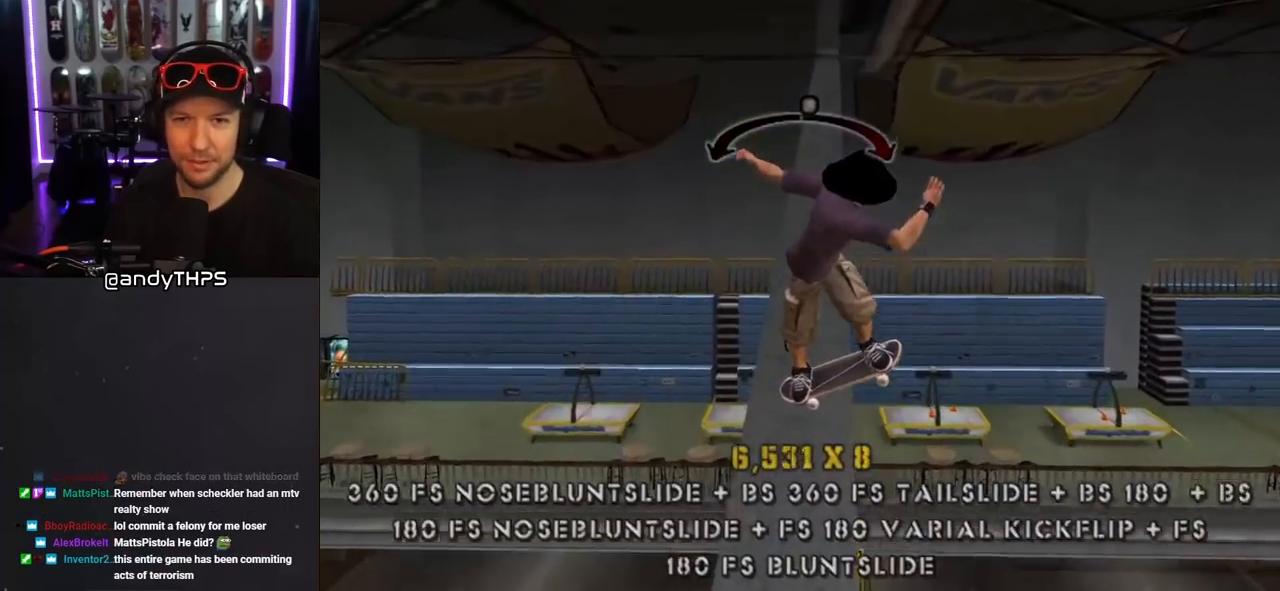
{"buttons": ["CROSS"], "left_stick": "center", "right_stick": "center", "events": [[17, "DPAD_LEFT", "down"], [83, "DPAD_LEFT", "up"], [450, "DPAD_LEFT", "down"], [500, "DPAD_LEFT", "up"]]}
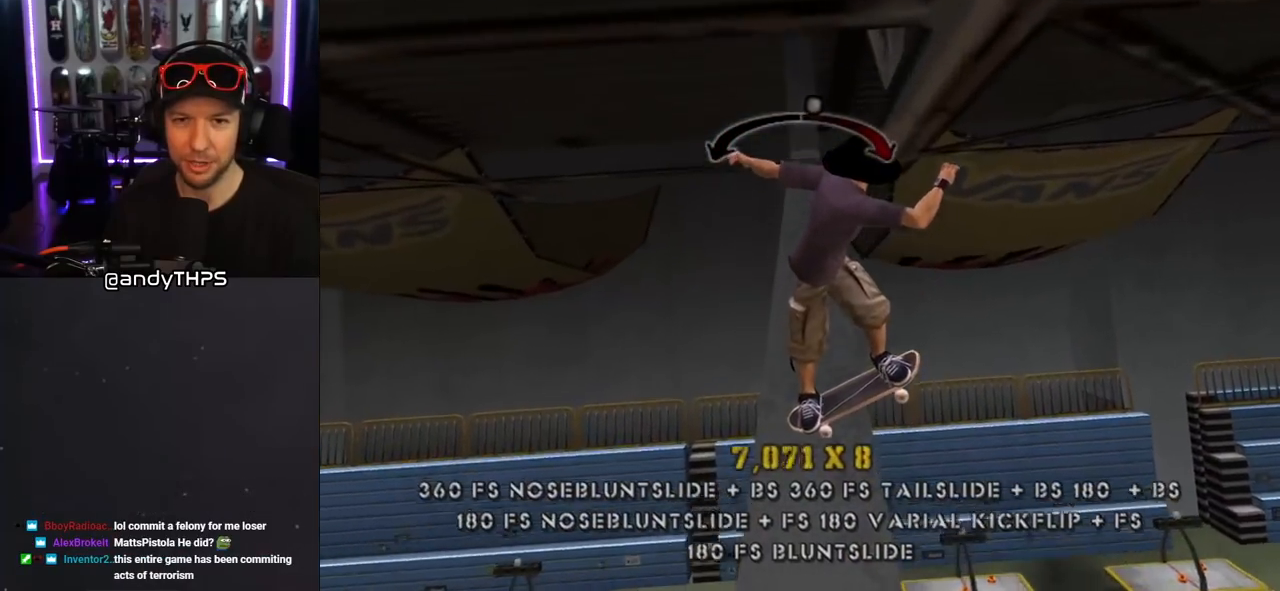
{"buttons": ["CROSS"], "left_stick": "center", "right_stick": "center", "events": [[150, "DPAD_RIGHT", "down"], [333, "DPAD_RIGHT", "up"]]}
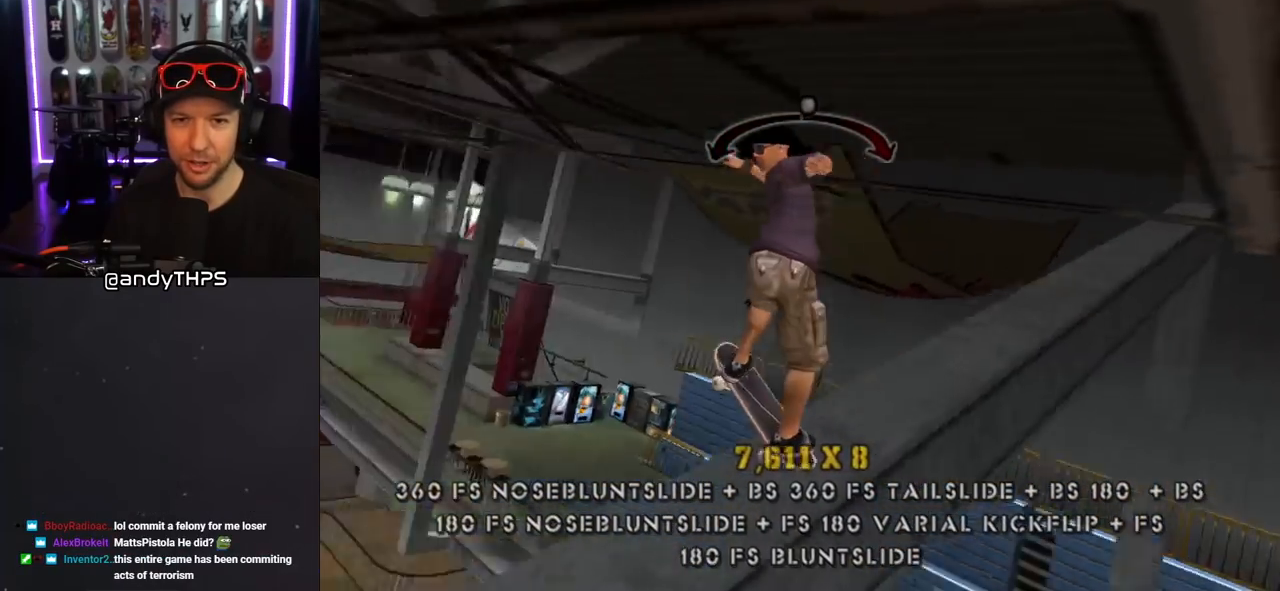
{"buttons": ["CROSS"], "left_stick": "center", "right_stick": "center", "events": [[67, "DPAD_LEFT", "down"], [167, "DPAD_LEFT", "up"], [350, "DPAD_LEFT", "down"], [433, "DPAD_LEFT", "up"]]}
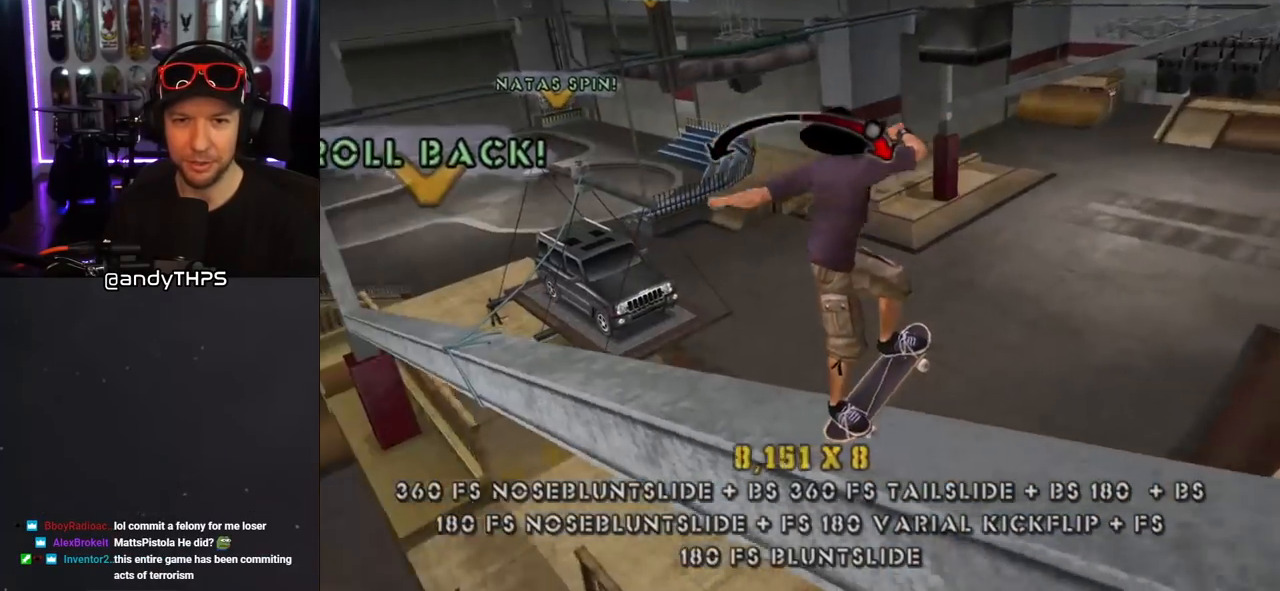
{"buttons": ["SQUARE", "DPAD_DOWN", "DPAD_RIGHT"], "left_stick": "center", "right_stick": "center", "events": [[50, "DPAD_LEFT", "down"], [217, "DPAD_LEFT", "up"], [350, "DPAD_RIGHT", "down"], [367, "DPAD_DOWN", "down"], [467, "SQUARE", "down"], [500, "CROSS", "up"]]}
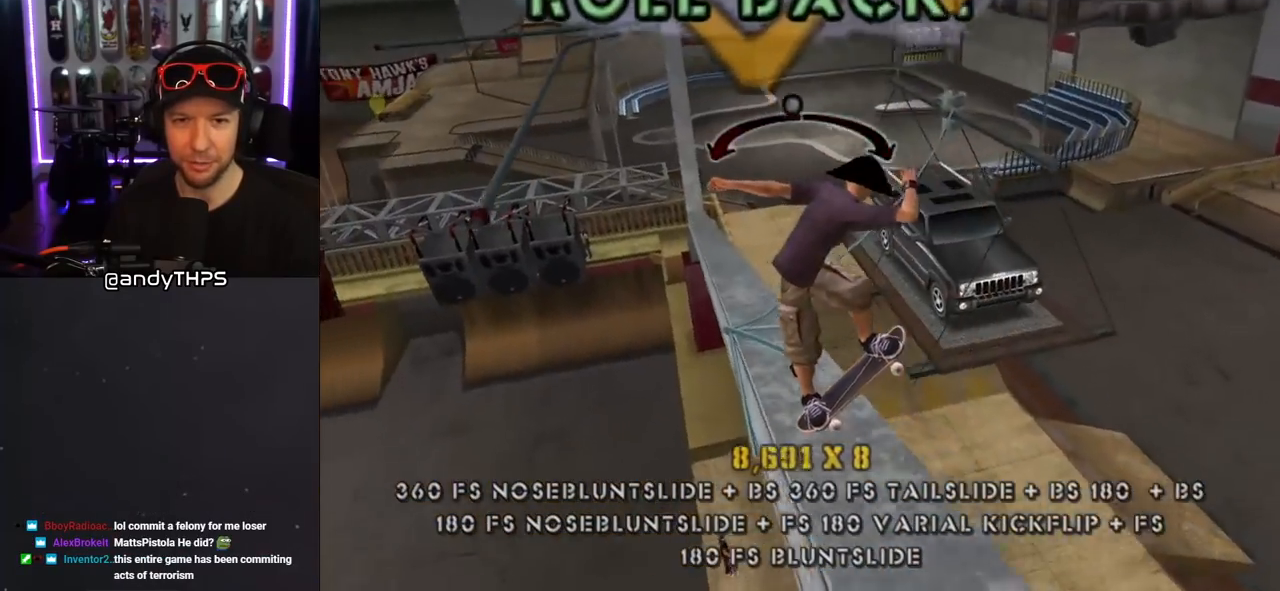
{"buttons": ["CROSS", "L1", "DPAD_DOWN", "DPAD_RIGHT"], "left_stick": "center", "right_stick": "center", "events": [[83, "SQUARE", "up"], [133, "SQUARE", "down"], [267, "DPAD_DOWN", "up"], [333, "SQUARE", "up"], [383, "DPAD_DOWN", "down"], [450, "CROSS", "down"], [467, "L1", "down"]]}
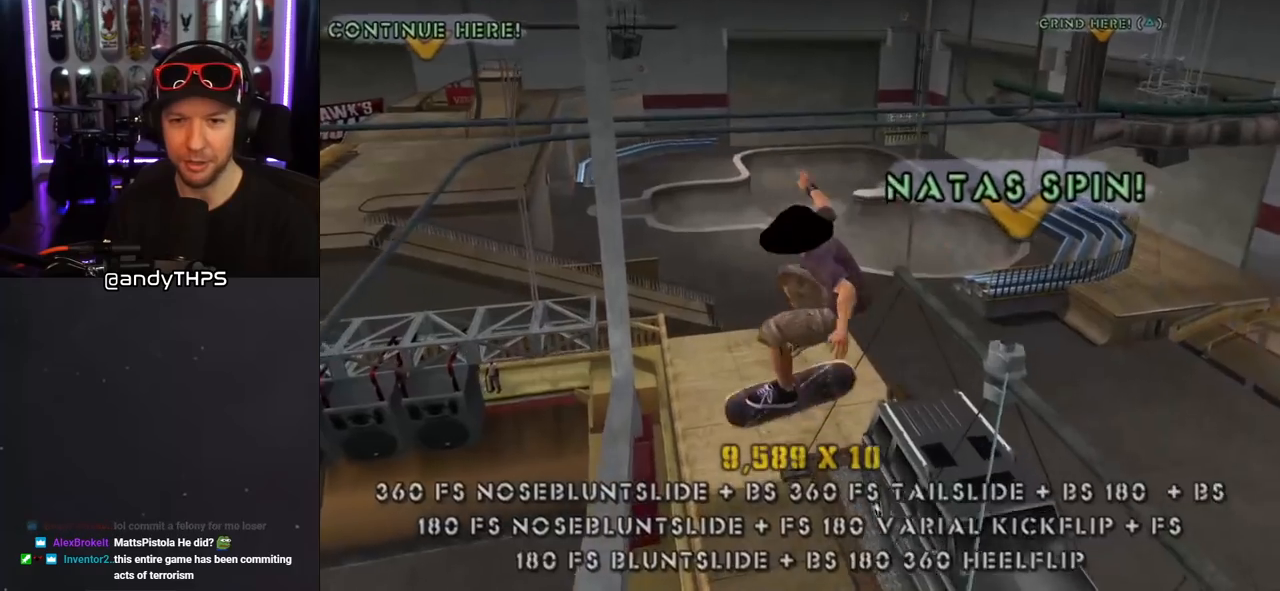
{"buttons": ["CROSS", "TRIANGLE", "DPAD_RIGHT"], "left_stick": "center", "right_stick": "center", "events": [[83, "TRIANGLE", "down"], [150, "L1", "up"], [267, "DPAD_DOWN", "up"]]}
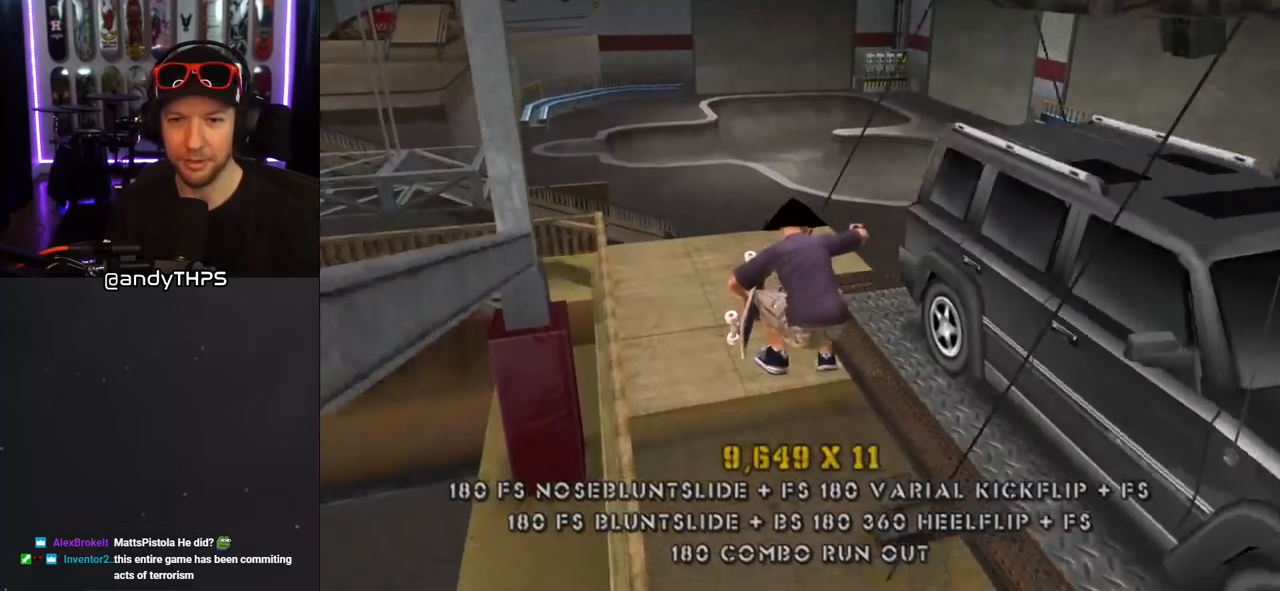
{"buttons": ["CROSS"], "left_stick": "center", "right_stick": "center", "events": [[350, "DPAD_RIGHT", "up"], [433, "TRIANGLE", "up"]]}
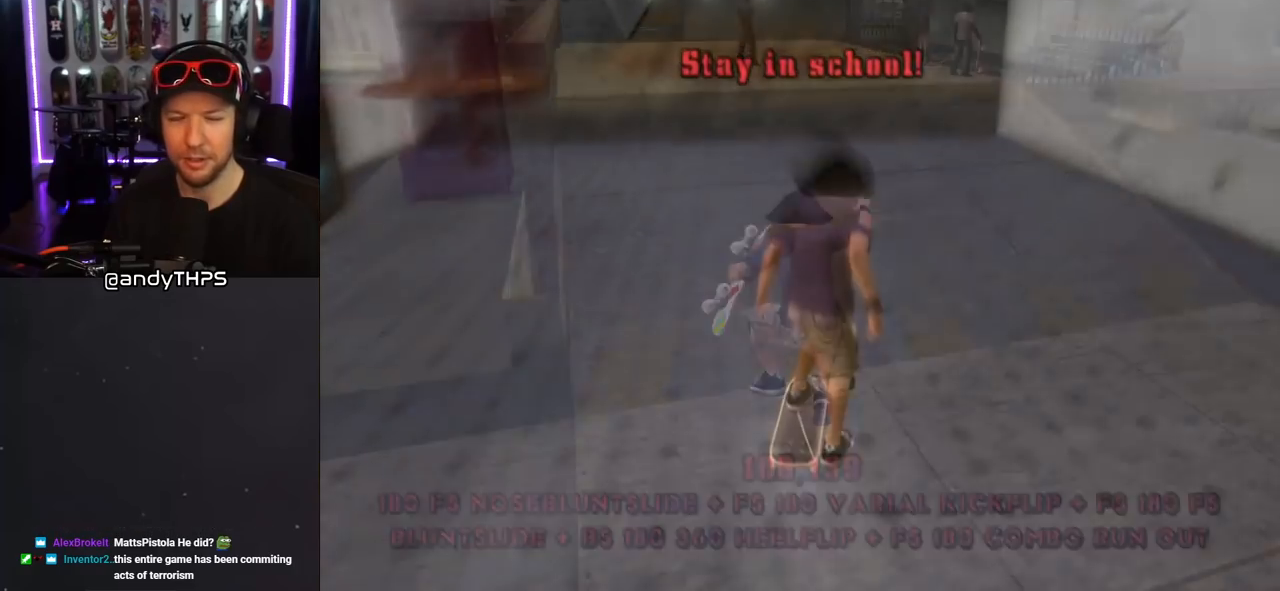
{"buttons": ["CROSS"], "left_stick": "center", "right_stick": "center", "events": []}
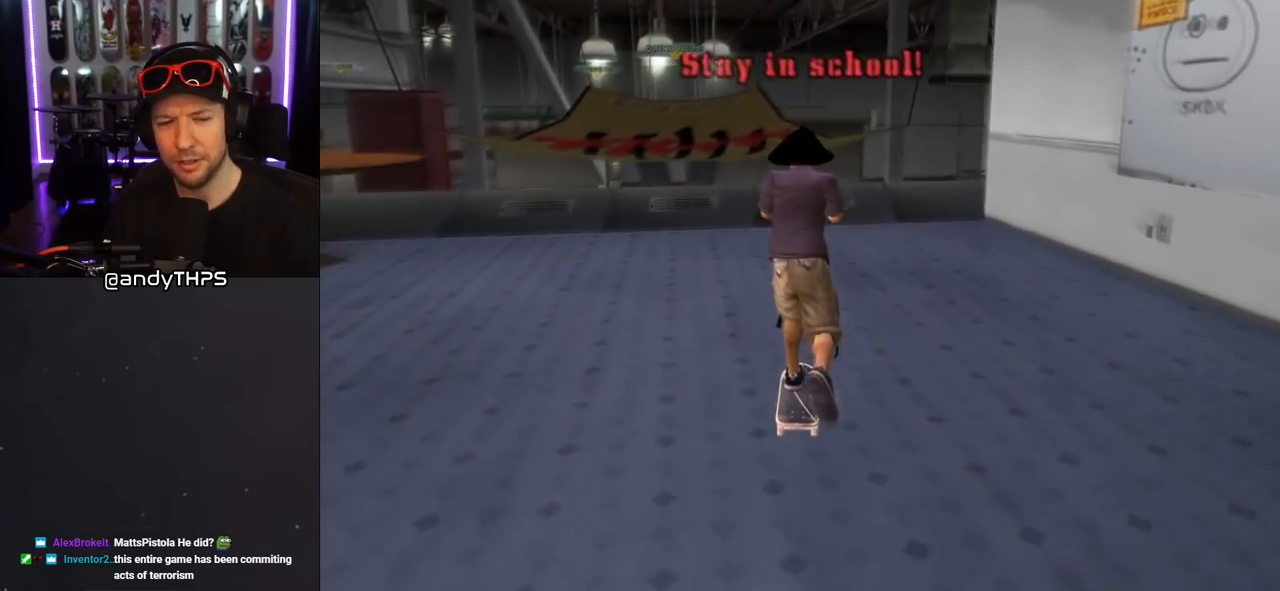
{"buttons": [], "left_stick": "center", "right_stick": "center", "events": [[50, "DPAD_LEFT", "down"], [183, "DPAD_LEFT", "up"], [350, "DPAD_LEFT", "down"], [350, "DPAD_UP", "down"], [400, "DPAD_UP", "up"], [417, "CROSS", "up"], [417, "DPAD_LEFT", "up"]]}
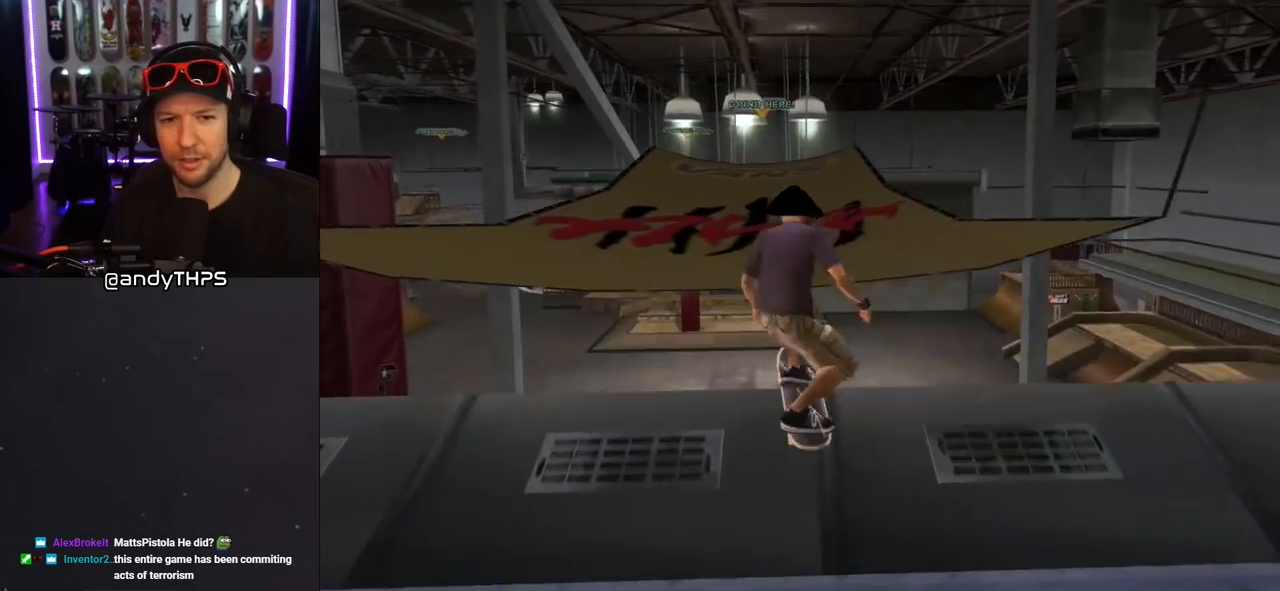
{"buttons": ["CROSS"], "left_stick": "center", "right_stick": "center", "events": [[50, "DPAD_UP", "down"], [217, "DPAD_UP", "up"], [233, "CROSS", "down"]]}
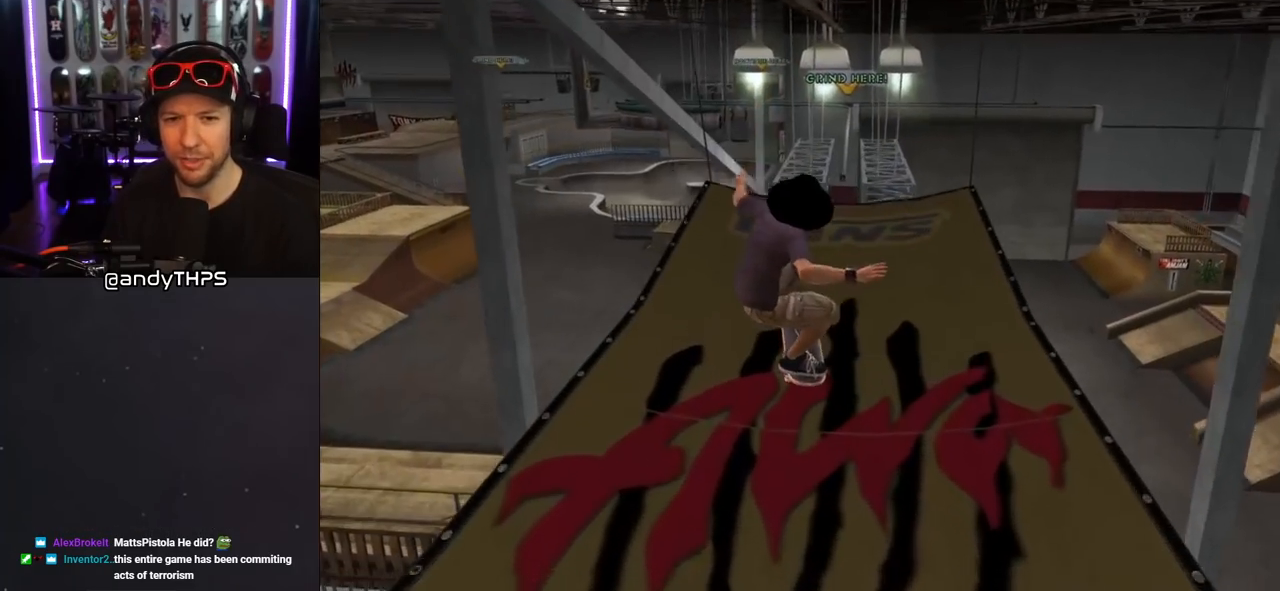
{"buttons": ["CROSS"], "left_stick": "center", "right_stick": "center", "events": []}